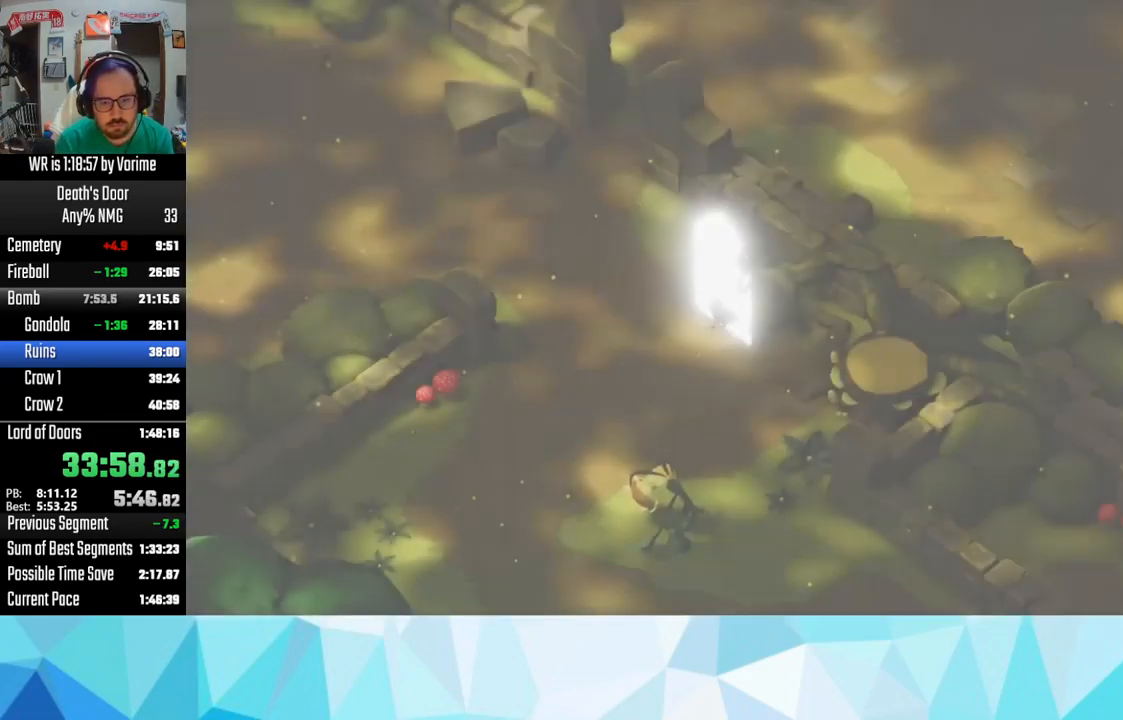
Gameplay with a controller (PlayStation layout); each line is a JSON object with the inputs held at the frame after it. "events" lists button and stick changes between this image and that frame as [ms after this image, input, new state], when the widget could be followed in between. Not read: L3.
{"buttons": [], "left_stick": "center", "right_stick": "center", "events": []}
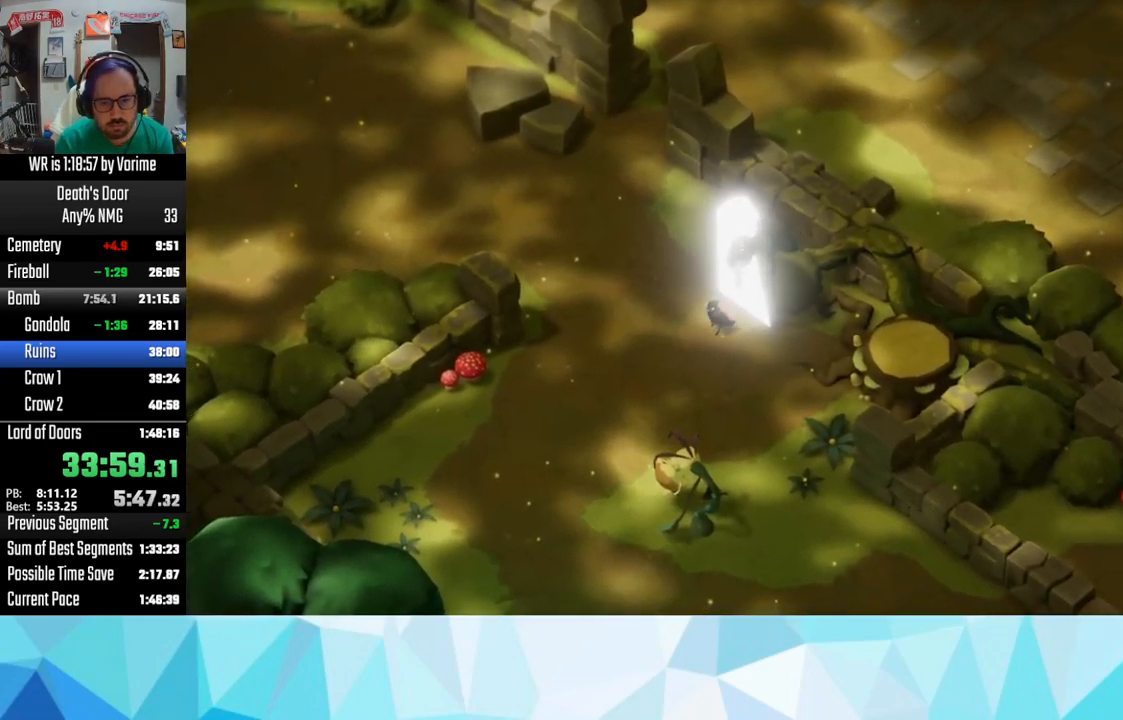
{"buttons": ["CROSS"], "left_stick": "up-left", "right_stick": "center", "events": [[67, "left_stick", "down-right"], [250, "left_stick", "center"], [350, "left_stick", "up-left"], [483, "CROSS", "down"]]}
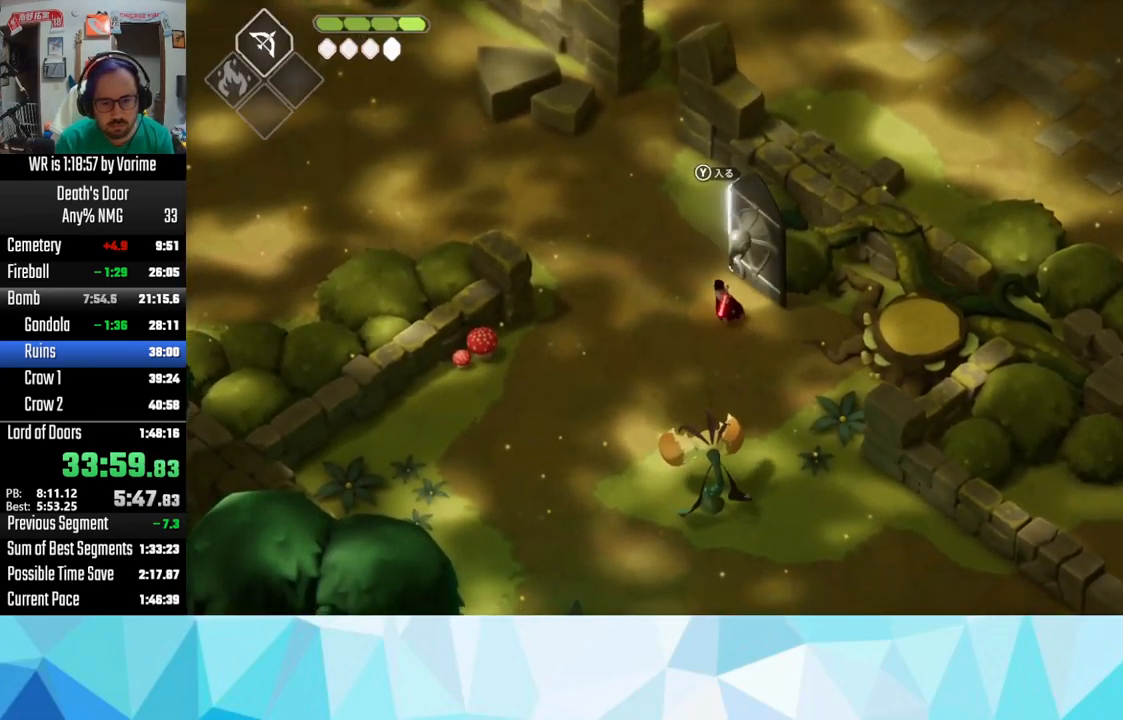
{"buttons": ["CROSS"], "left_stick": "up", "right_stick": "center", "events": [[67, "CROSS", "up"], [117, "CROSS", "down"], [267, "CROSS", "up"], [317, "CROSS", "down"], [400, "CROSS", "up"], [467, "CROSS", "down"], [500, "left_stick", "up"]]}
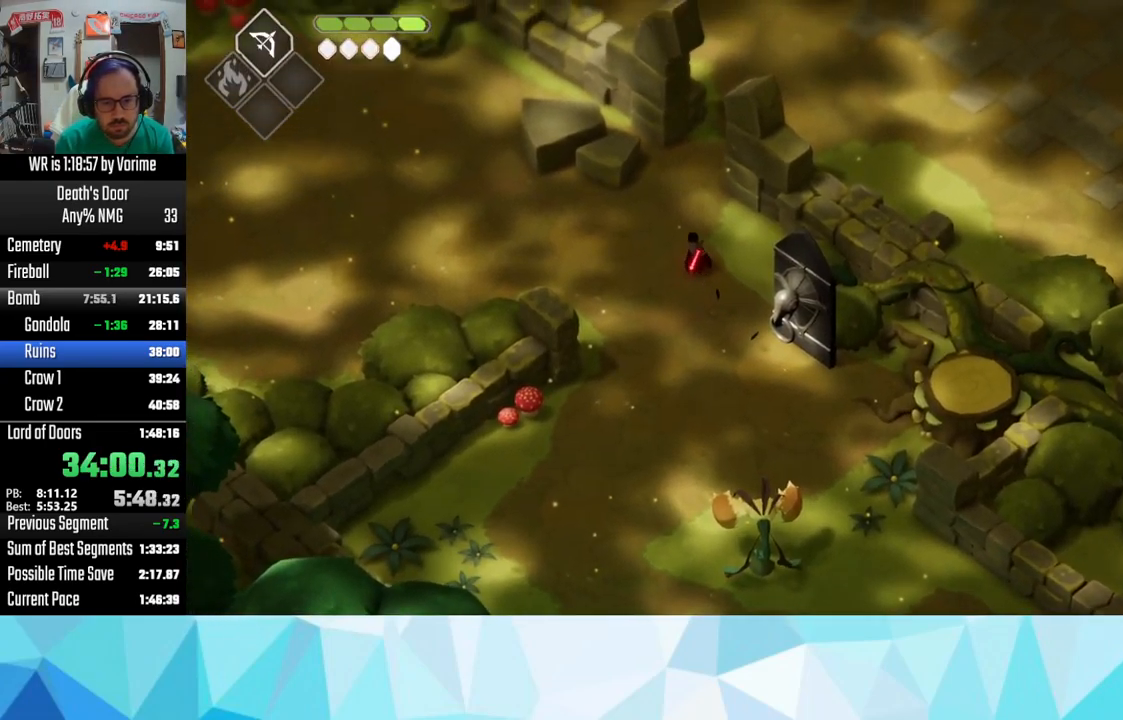
{"buttons": ["CROSS"], "left_stick": "up-right", "right_stick": "center", "events": [[67, "CROSS", "up"], [133, "CROSS", "down"], [283, "CROSS", "up"], [283, "left_stick", "up-right"], [300, "CROSS", "down"], [433, "CROSS", "up"], [499, "CROSS", "down"]]}
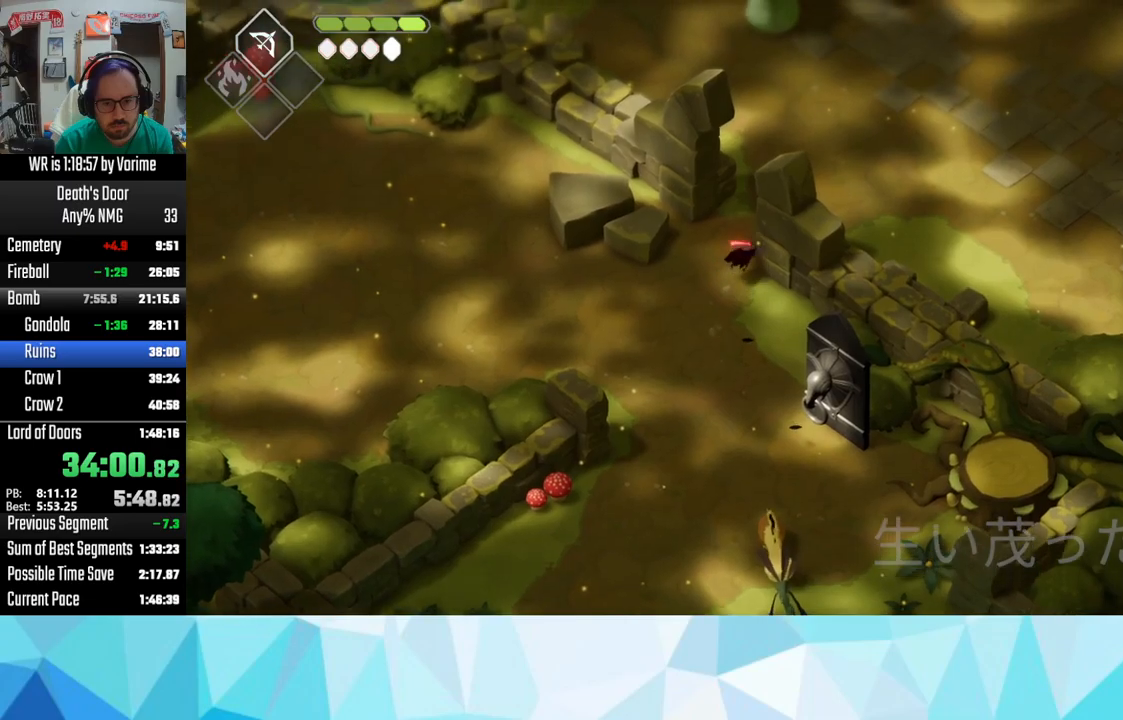
{"buttons": ["CROSS"], "left_stick": "up-right", "right_stick": "center", "events": [[133, "CROSS", "up"], [167, "CROSS", "down"], [283, "CROSS", "up"], [467, "CROSS", "down"]]}
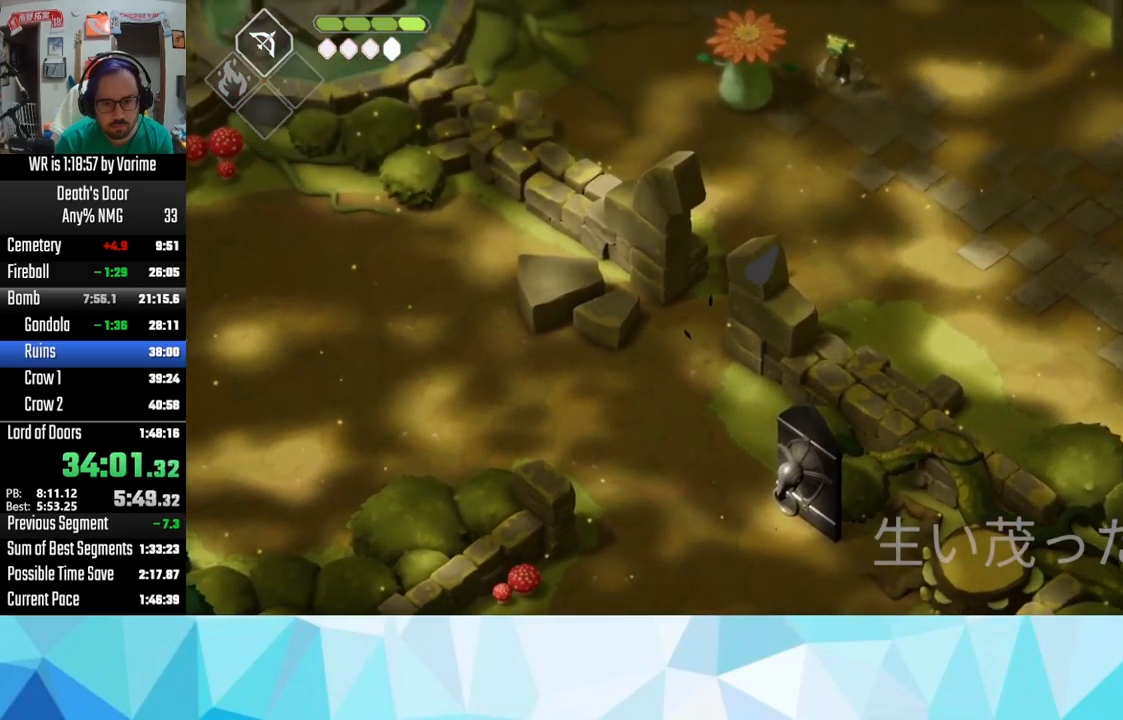
{"buttons": ["CROSS"], "left_stick": "up-right", "right_stick": "center", "events": [[17, "CROSS", "up"], [150, "CROSS", "down"], [217, "CROSS", "up"], [300, "CROSS", "down"], [383, "CROSS", "up"], [483, "CROSS", "down"]]}
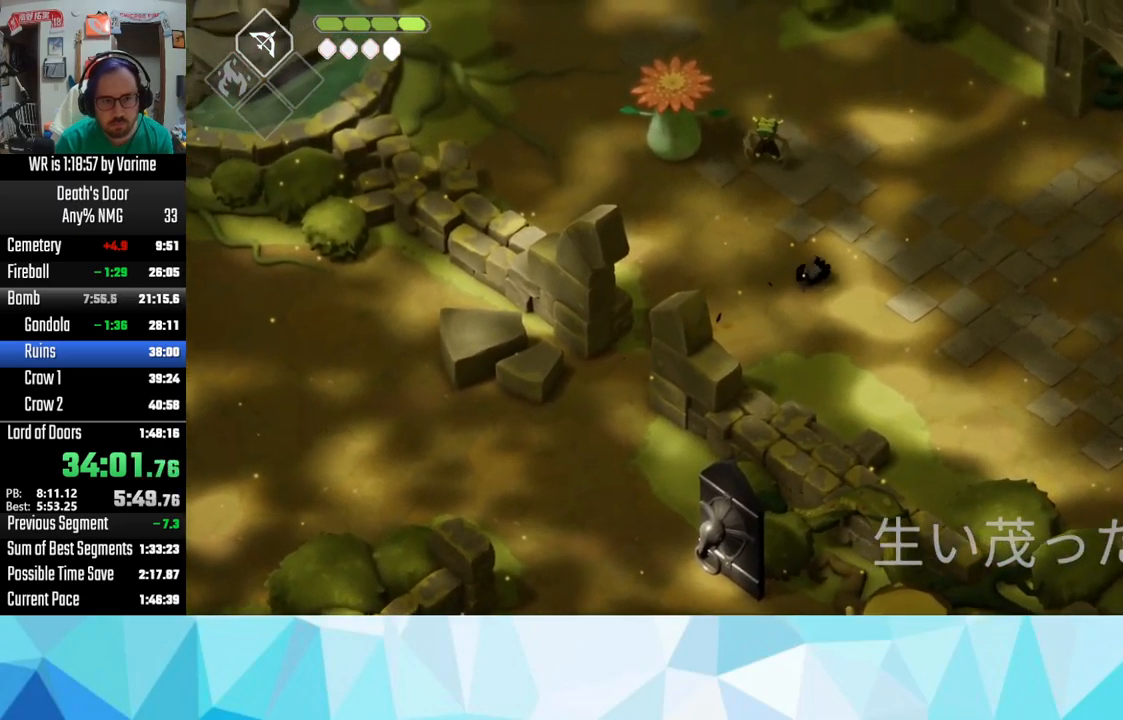
{"buttons": ["CROSS"], "left_stick": "up-right", "right_stick": "center", "events": [[83, "CROSS", "up"], [167, "CROSS", "down"], [250, "CROSS", "up"], [350, "CROSS", "down"], [400, "CROSS", "up"], [500, "CROSS", "down"]]}
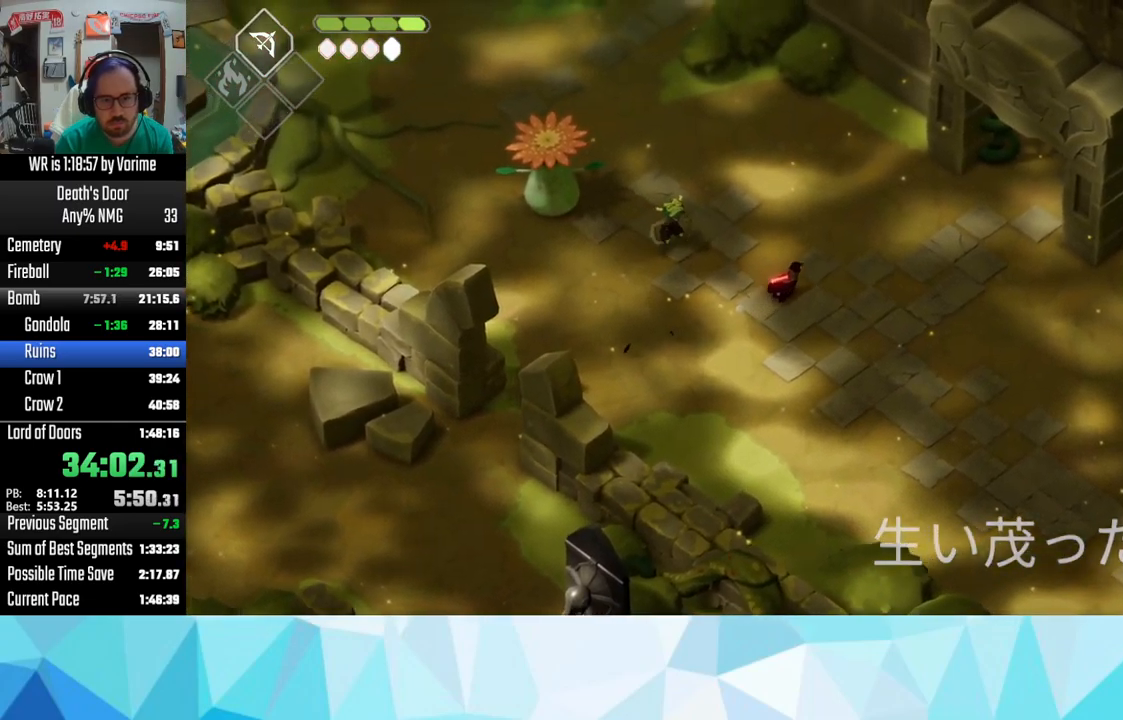
{"buttons": ["DPAD_LEFT"], "left_stick": "up-right", "right_stick": "center", "events": [[67, "CROSS", "up"], [167, "CROSS", "down"], [233, "CROSS", "up"], [367, "DPAD_LEFT", "down"]]}
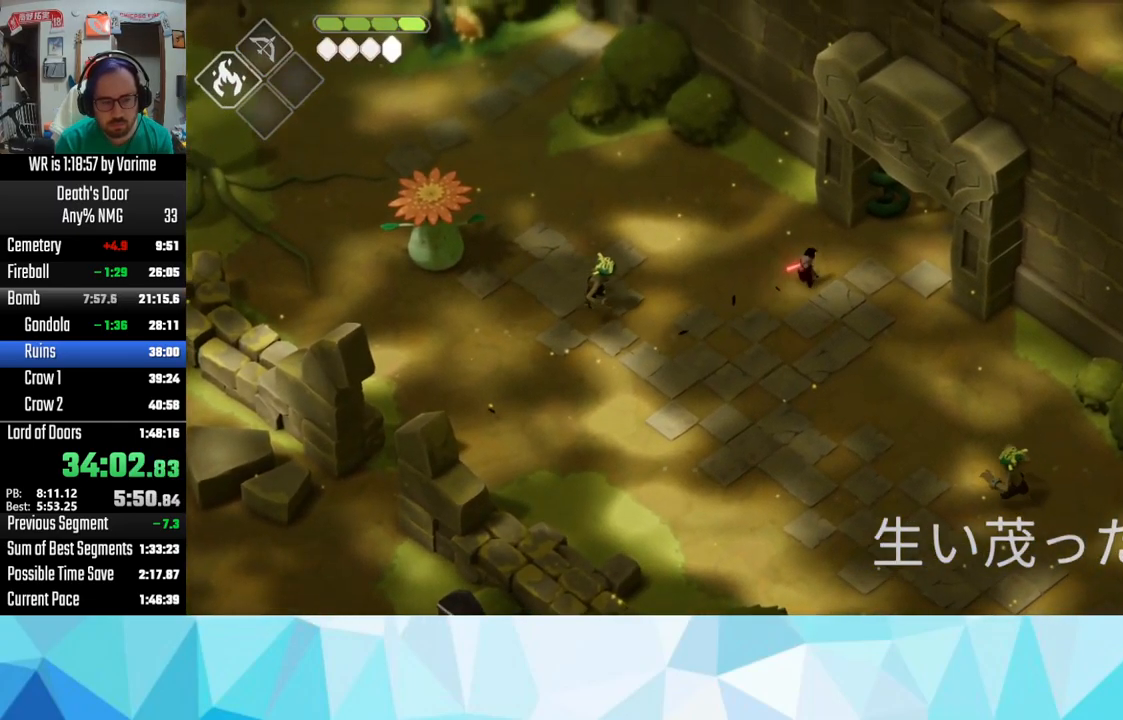
{"buttons": [], "left_stick": "up-right", "right_stick": "center", "events": [[50, "DPAD_DOWN", "down"], [67, "DPAD_DOWN", "up"], [150, "DPAD_LEFT", "up"], [200, "CROSS", "down"], [400, "CROSS", "up"], [433, "CROSS", "down"], [500, "CROSS", "up"]]}
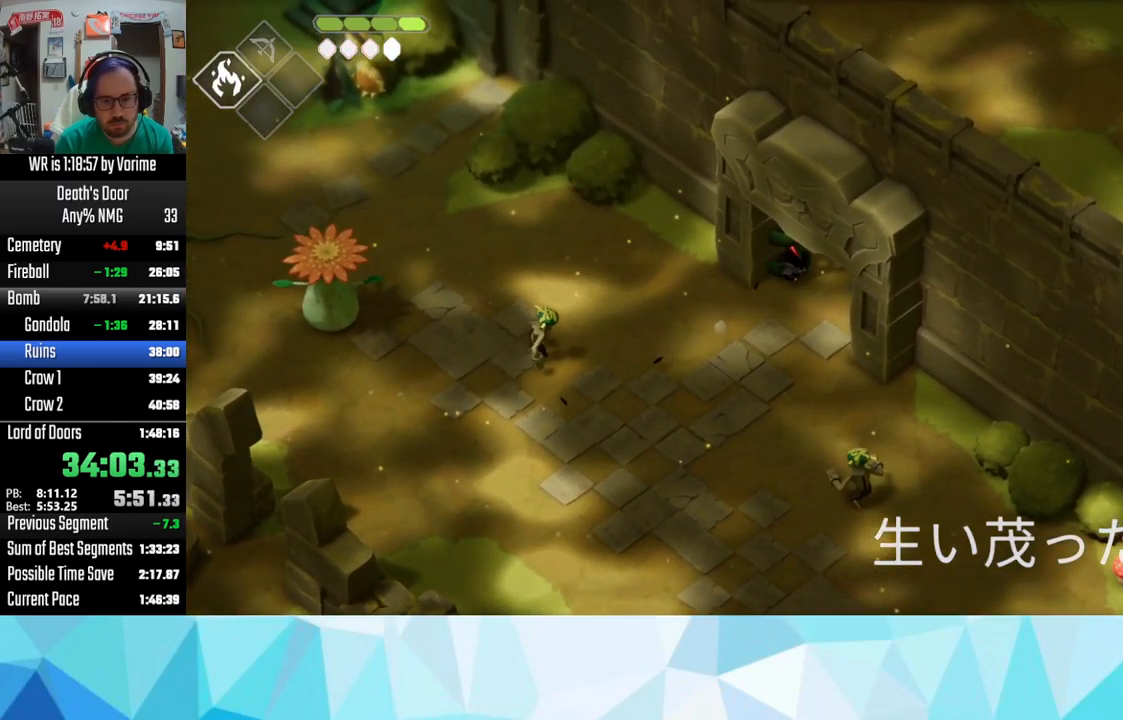
{"buttons": [], "left_stick": "up-right", "right_stick": "center", "events": [[50, "CROSS", "down"], [200, "CROSS", "up"], [300, "CROSS", "down"], [400, "CROSS", "up"]]}
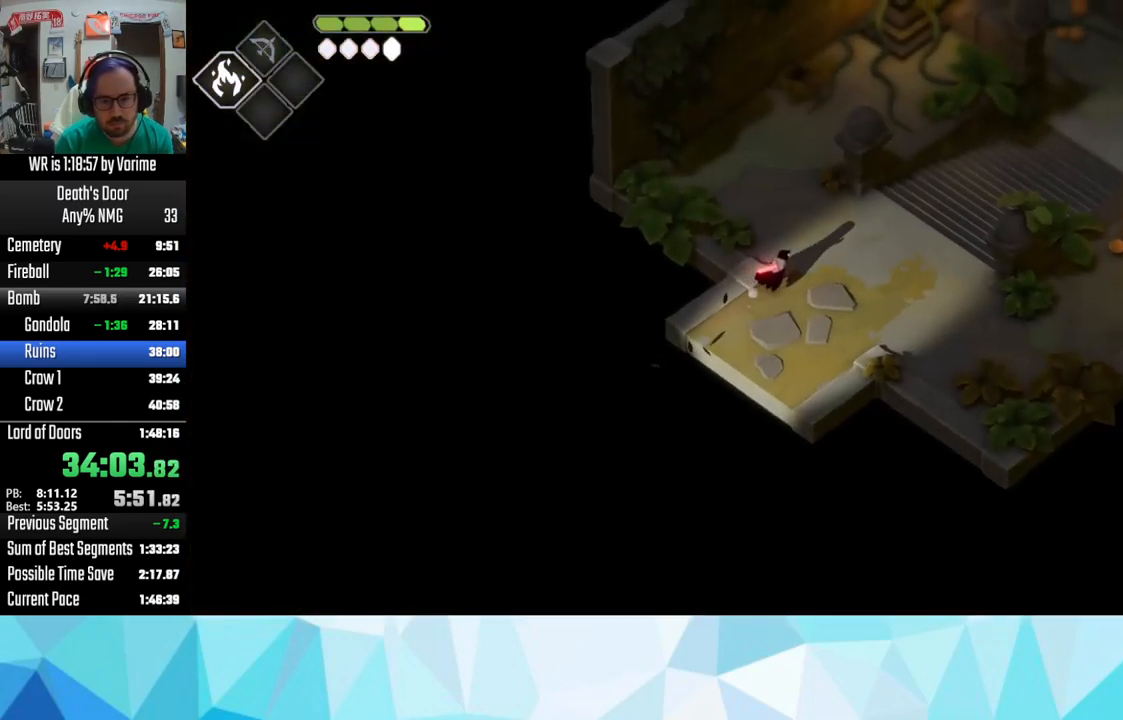
{"buttons": [], "left_stick": "up-right", "right_stick": "center", "events": [[200, "CROSS", "down"], [300, "CROSS", "up"], [350, "CROSS", "down"], [483, "CROSS", "up"]]}
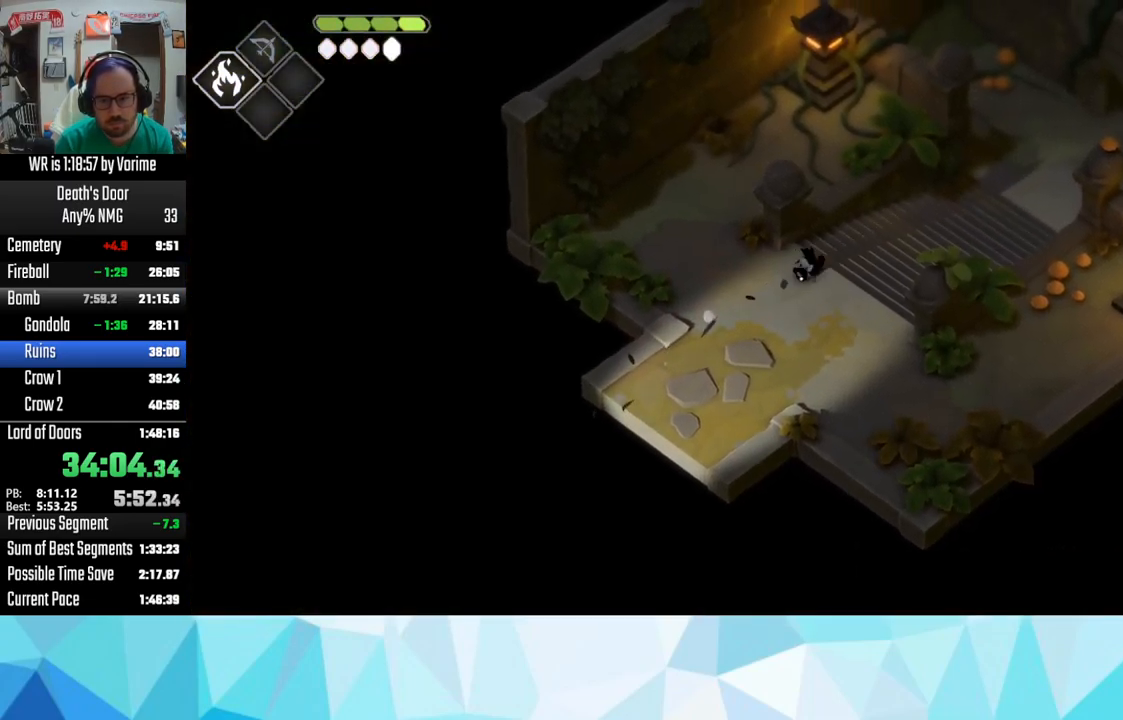
{"buttons": [], "left_stick": "up-right", "right_stick": "center", "events": [[100, "CROSS", "down"], [183, "CROSS", "up"], [233, "CROSS", "down"], [300, "CROSS", "up"], [417, "CROSS", "down"], [483, "CROSS", "up"]]}
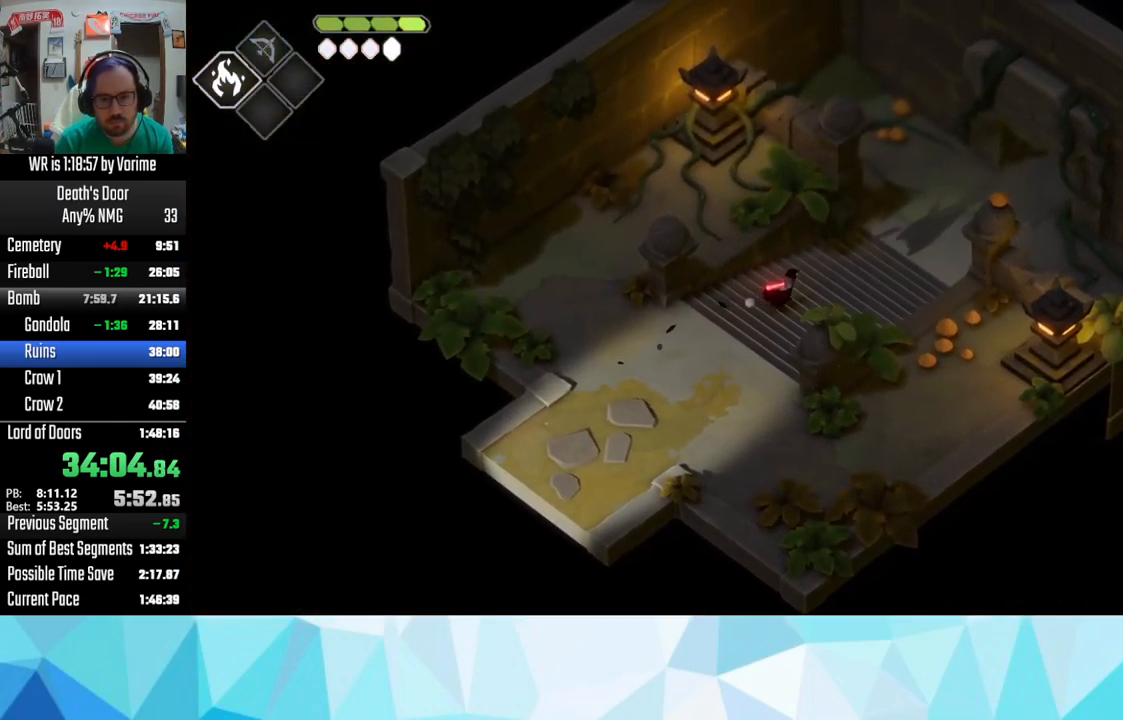
{"buttons": ["CROSS"], "left_stick": "up-right", "right_stick": "center", "events": [[33, "CROSS", "down"], [167, "CROSS", "up"], [250, "CROSS", "down"], [350, "CROSS", "up"], [383, "CROSS", "down"]]}
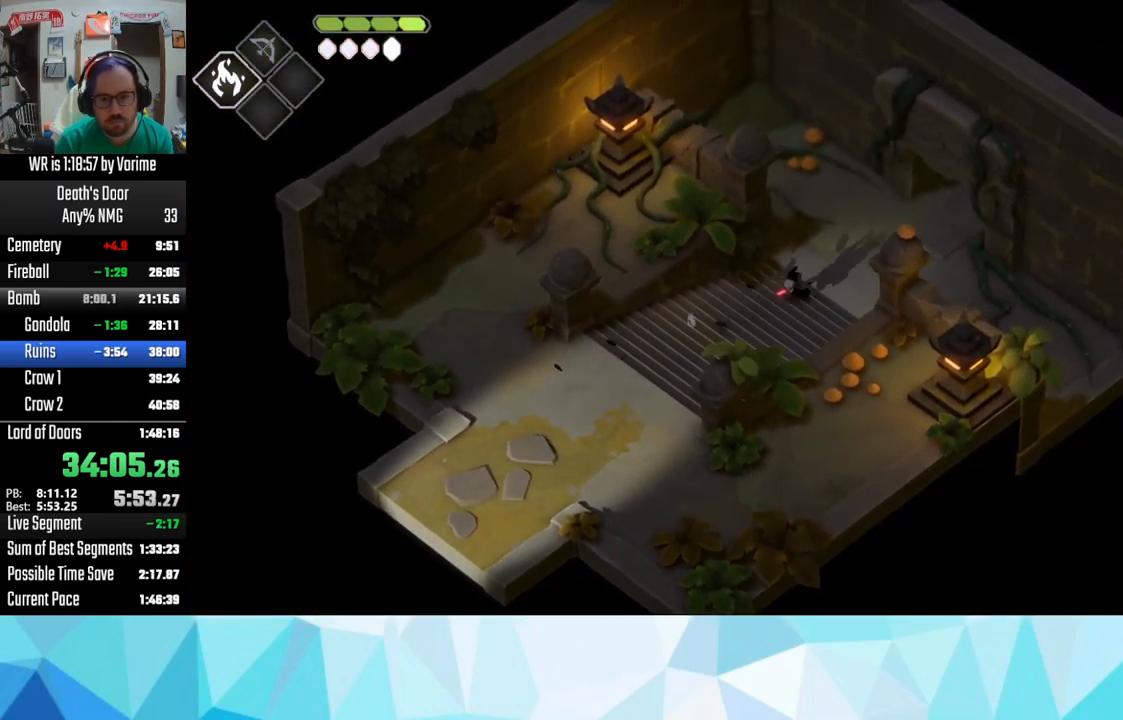
{"buttons": ["CROSS"], "left_stick": "up-right", "right_stick": "center", "events": [[17, "CROSS", "up"], [117, "CROSS", "down"], [233, "CROSS", "up"], [317, "CROSS", "down"], [383, "CROSS", "up"], [467, "CROSS", "down"]]}
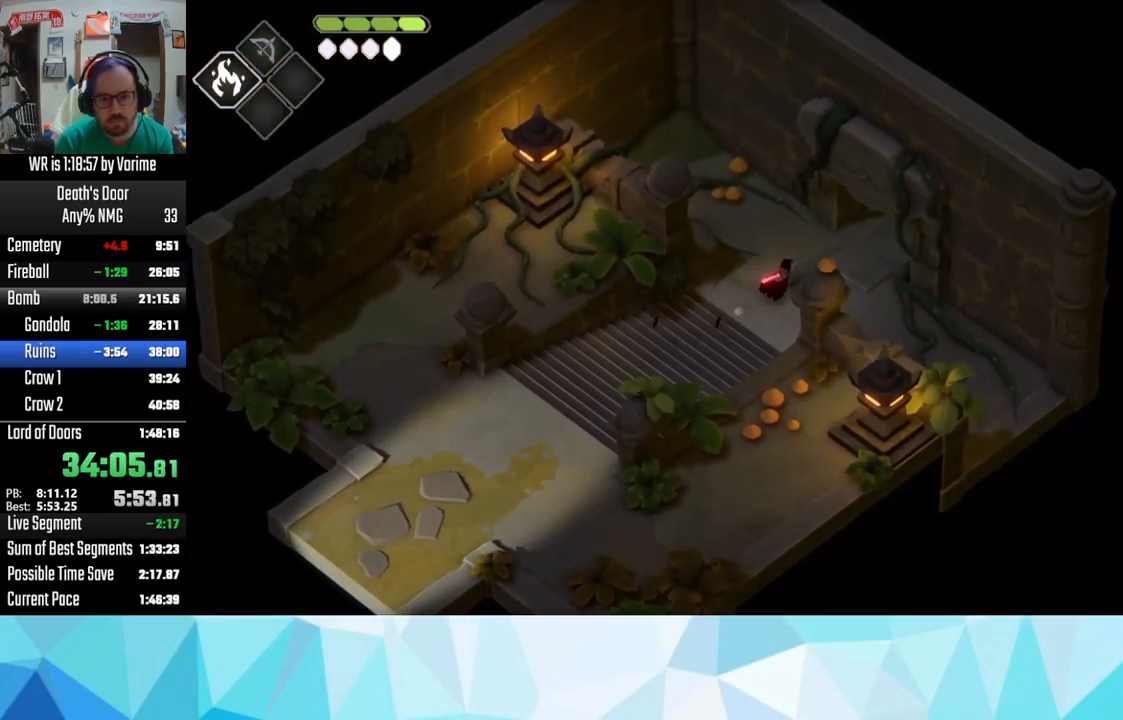
{"buttons": [], "left_stick": "up-right", "right_stick": "center", "events": [[67, "CROSS", "up"], [184, "CROSS", "down"], [217, "CROSS", "up"], [367, "CROSS", "down"], [417, "CROSS", "up"]]}
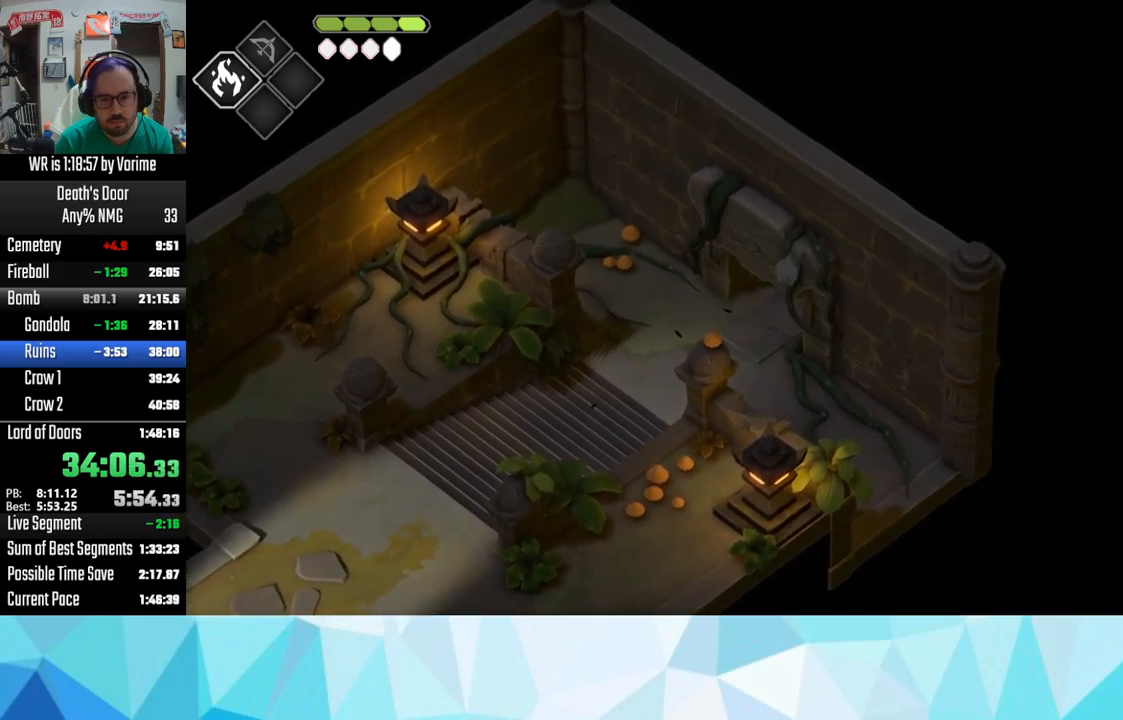
{"buttons": [], "left_stick": "up-right", "right_stick": "center", "events": [[34, "CROSS", "down"], [134, "CROSS", "up"]]}
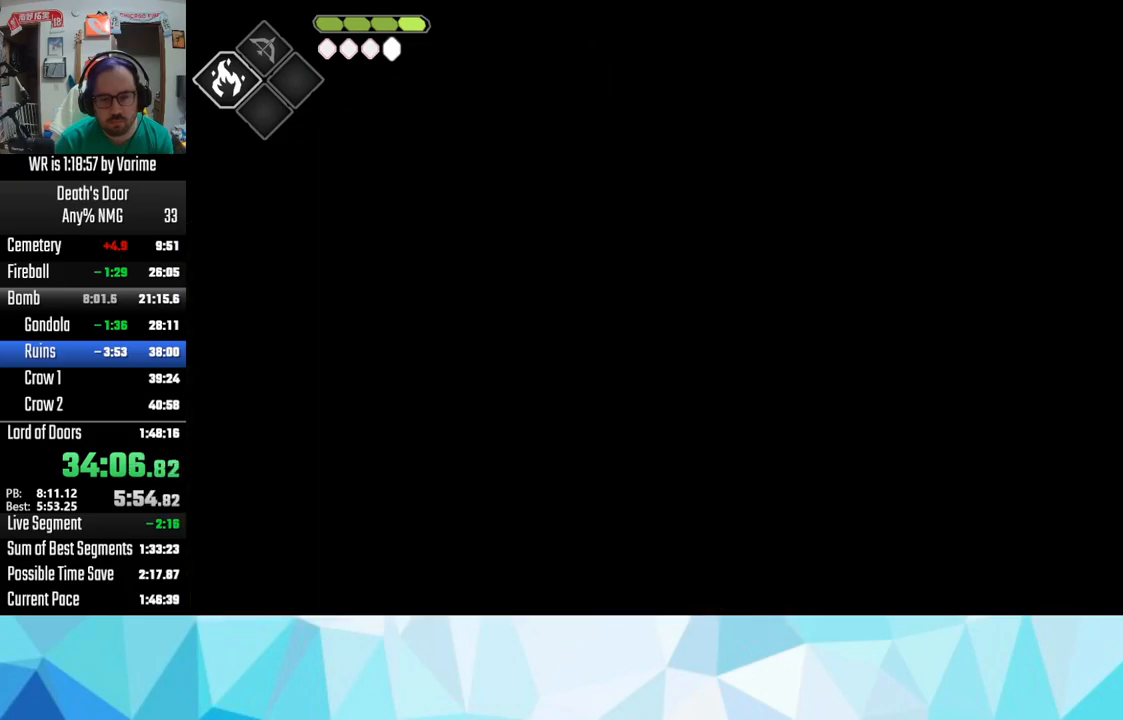
{"buttons": ["CIRCLE", "L2"], "left_stick": "up-right", "right_stick": "center", "events": [[184, "L2", "down"], [250, "CIRCLE", "down"]]}
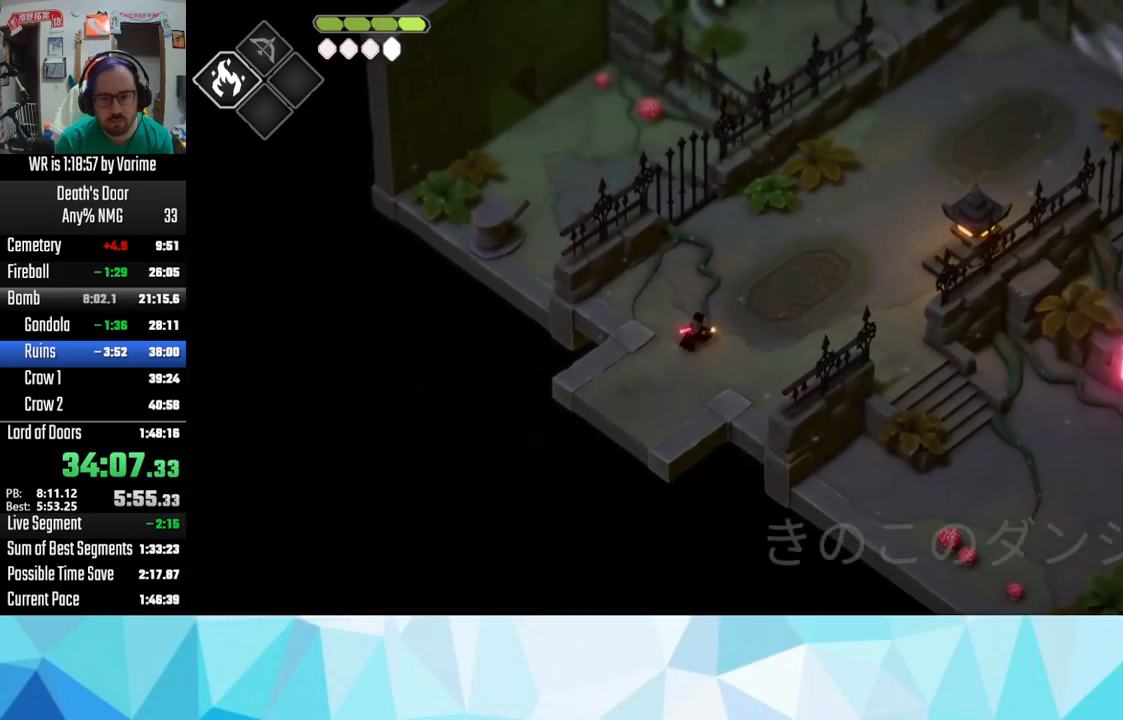
{"buttons": ["L2"], "left_stick": "up-right", "right_stick": "center", "events": [[317, "CIRCLE", "up"]]}
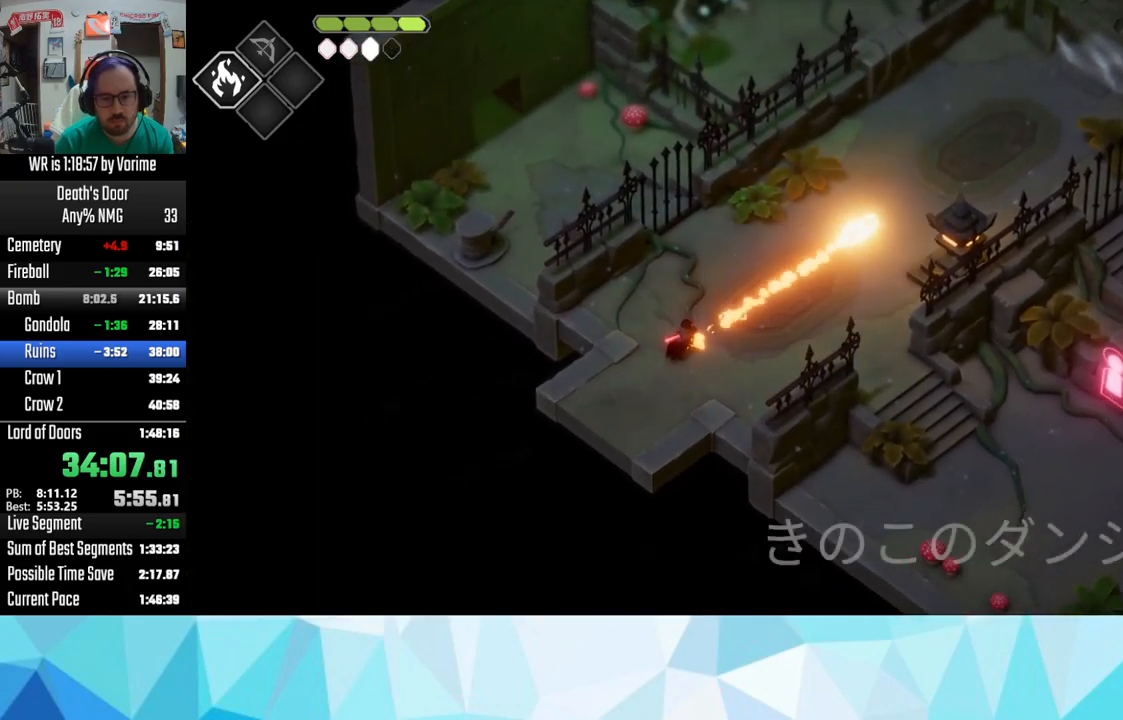
{"buttons": ["CROSS"], "left_stick": "right", "right_stick": "center", "events": [[34, "L2", "up"], [34, "left_stick", "right"], [67, "CROSS", "down"], [200, "CROSS", "up"], [217, "CROSS", "down"], [384, "CROSS", "up"], [467, "CROSS", "down"]]}
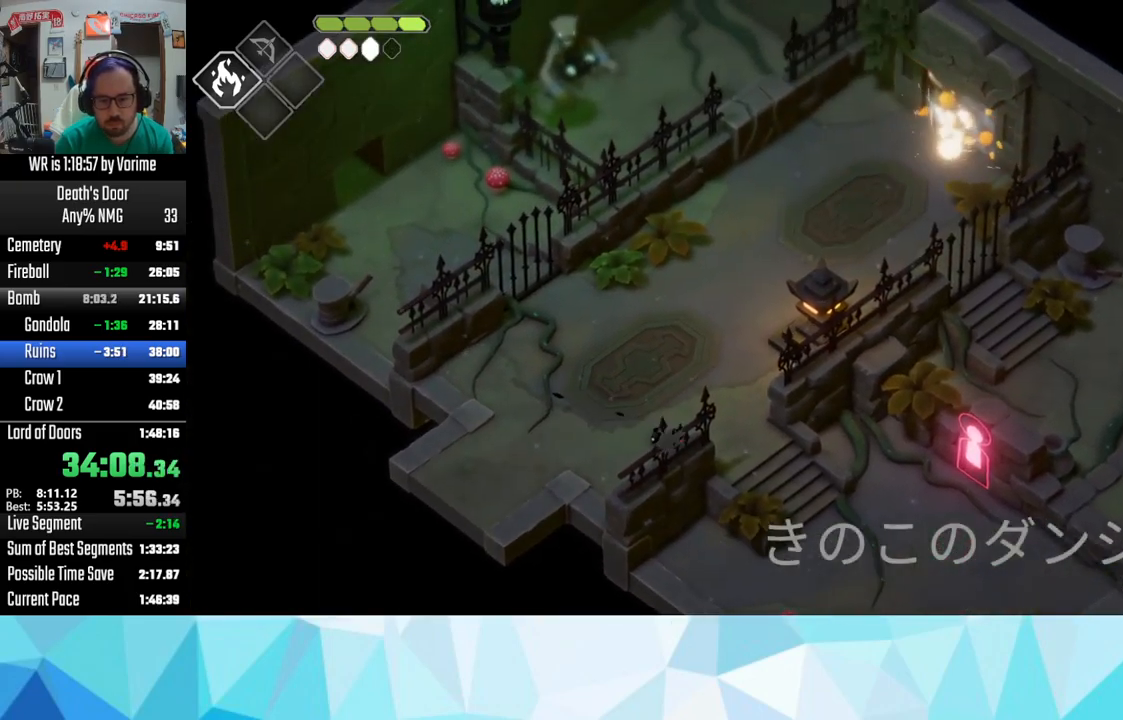
{"buttons": [], "left_stick": "right", "right_stick": "center", "events": [[34, "CROSS", "up"], [100, "CROSS", "down"], [234, "CROSS", "up"], [367, "CROSS", "down"], [434, "CROSS", "up"]]}
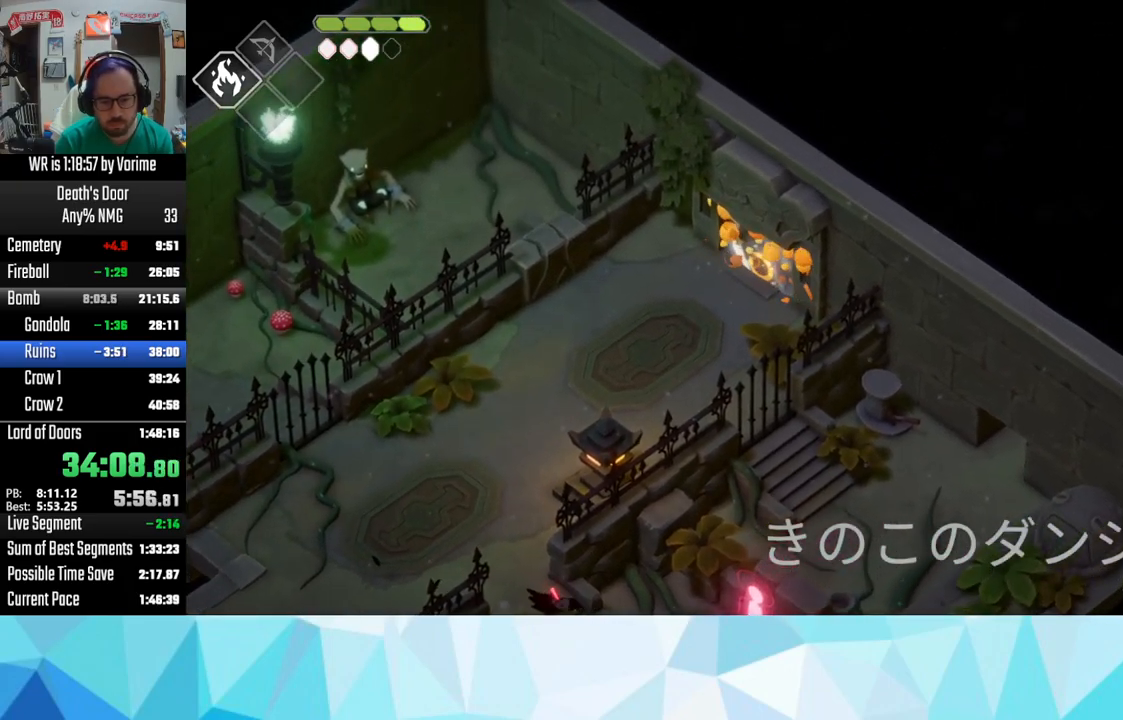
{"buttons": [], "left_stick": "right", "right_stick": "center", "events": [[34, "CROSS", "down"], [117, "CROSS", "up"], [217, "CROSS", "down"], [334, "CROSS", "up"], [367, "TRIANGLE", "down"], [500, "TRIANGLE", "up"]]}
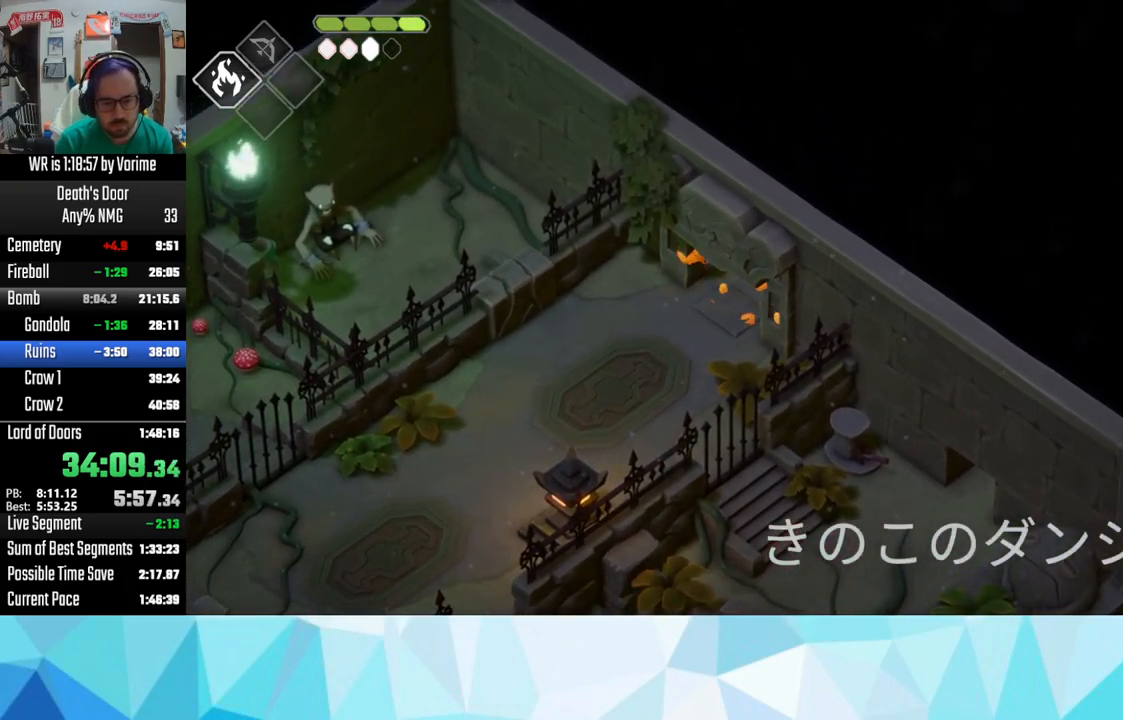
{"buttons": [], "left_stick": "left", "right_stick": "center", "events": [[34, "TRIANGLE", "down"], [134, "TRIANGLE", "up"], [217, "TRIANGLE", "down"], [284, "TRIANGLE", "up"], [284, "left_stick", "left"]]}
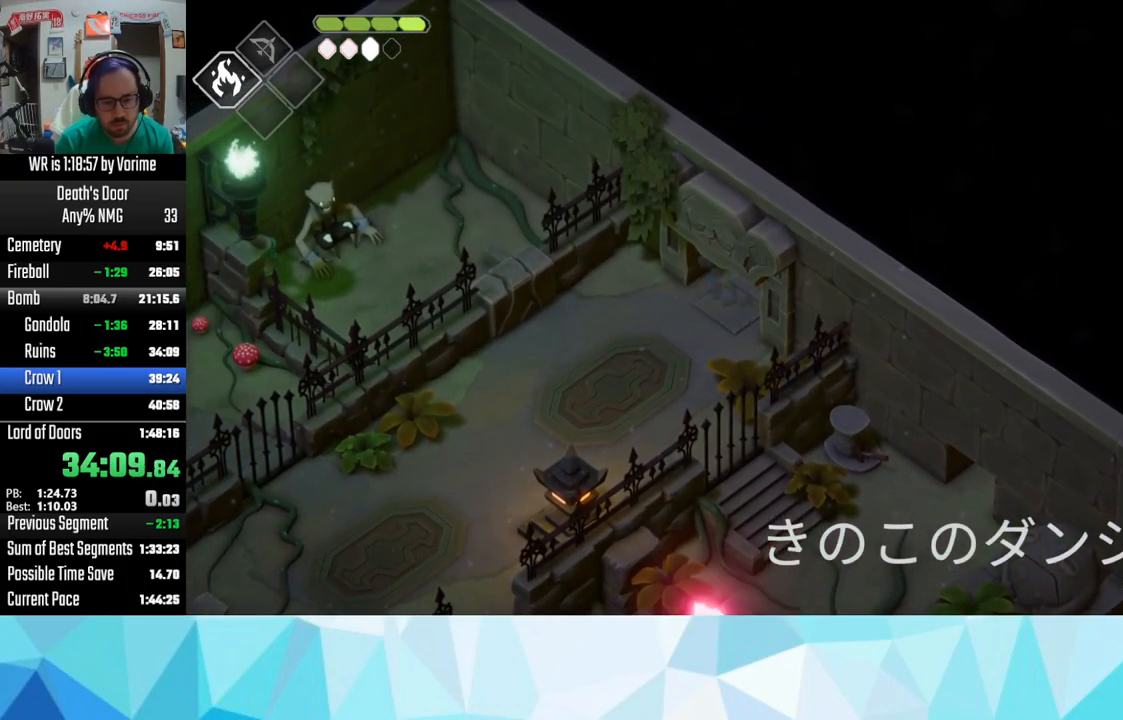
{"buttons": [], "left_stick": "left", "right_stick": "center", "events": [[17, "TRIANGLE", "down"], [134, "TRIANGLE", "up"], [267, "CROSS", "down"], [334, "CROSS", "up"], [434, "CROSS", "down"], [500, "CROSS", "up"]]}
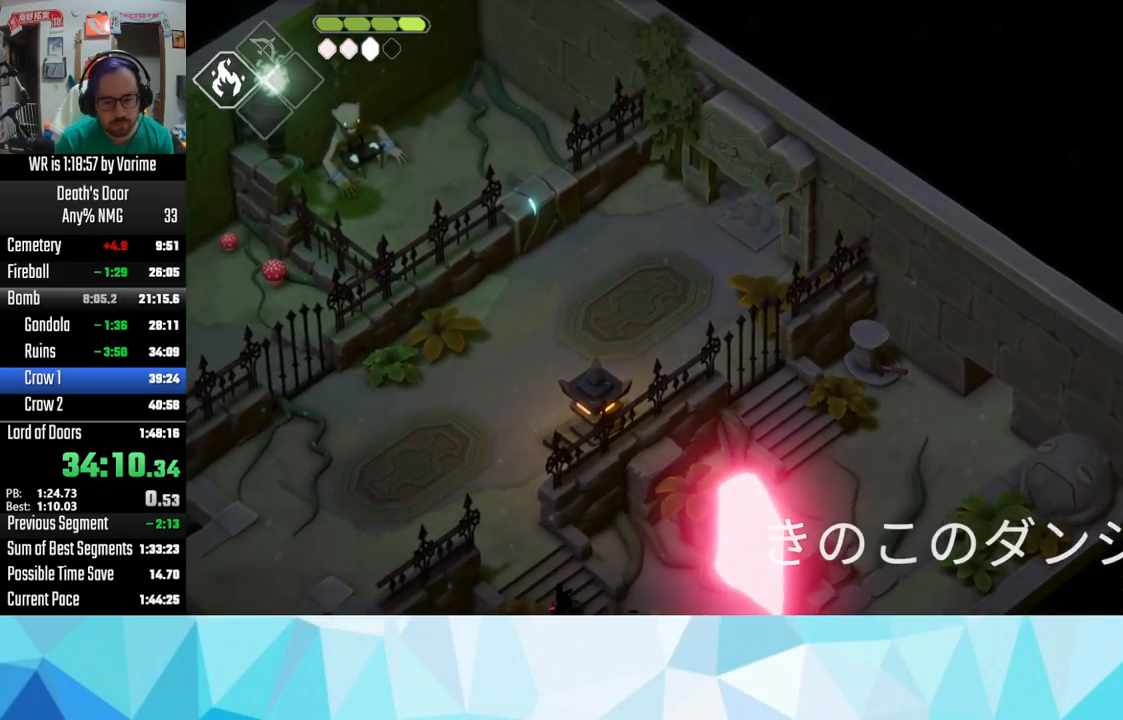
{"buttons": [], "left_stick": "up", "right_stick": "center", "events": [[67, "CROSS", "down"], [117, "left_stick", "up-left"], [150, "CROSS", "up"], [250, "left_stick", "up"], [400, "CROSS", "down"], [484, "CROSS", "up"]]}
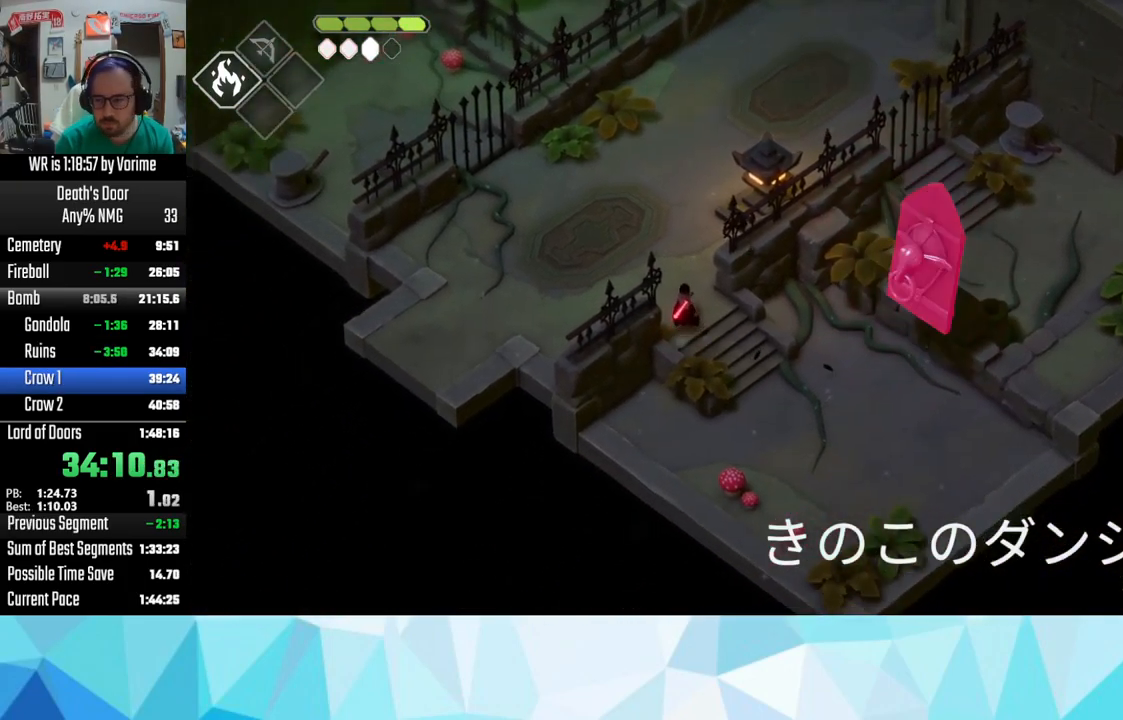
{"buttons": ["CROSS"], "left_stick": "up-right", "right_stick": "center", "events": [[17, "CROSS", "down"], [117, "CROSS", "up"], [151, "CROSS", "down"], [334, "CROSS", "up"], [334, "left_stick", "up-right"], [367, "CROSS", "down"]]}
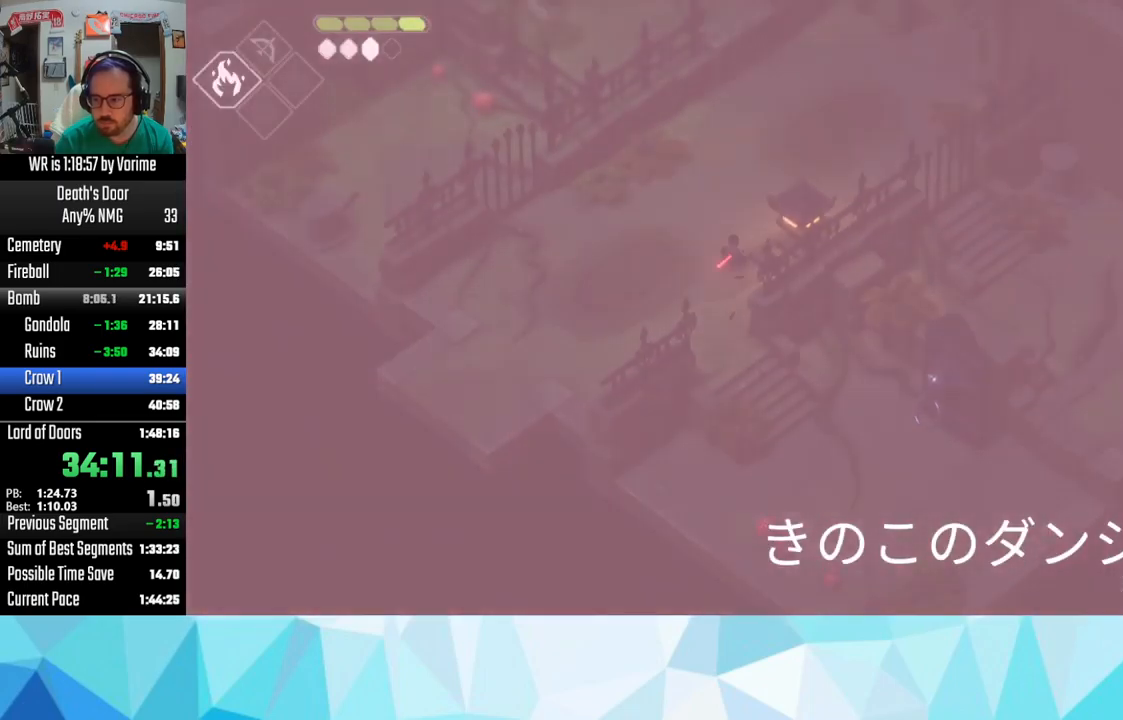
{"buttons": ["CROSS"], "left_stick": "up-right", "right_stick": "center", "events": [[17, "CROSS", "up"], [50, "CROSS", "down"], [200, "CROSS", "up"], [233, "CROSS", "down"], [383, "CROSS", "up"], [483, "CROSS", "down"]]}
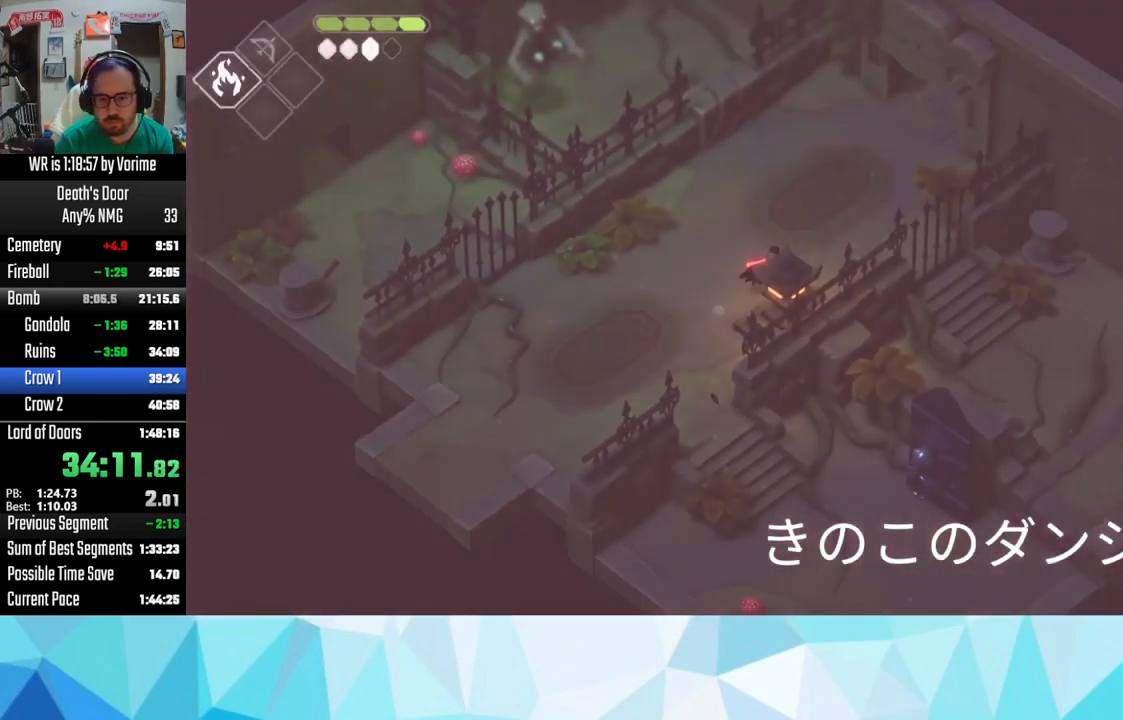
{"buttons": [], "left_stick": "up-right", "right_stick": "center", "events": [[50, "CROSS", "up"], [133, "CROSS", "down"], [200, "CROSS", "up"], [267, "CROSS", "down"], [400, "CROSS", "up"]]}
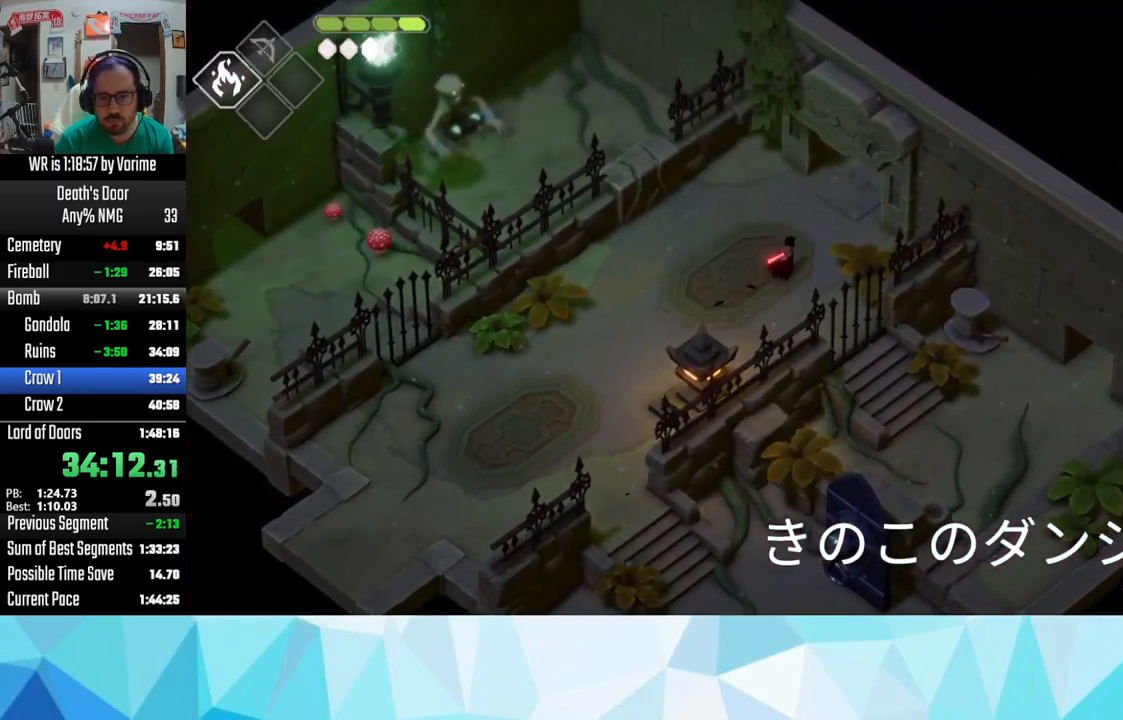
{"buttons": [], "left_stick": "up-right", "right_stick": "center", "events": [[33, "CROSS", "down"], [83, "CROSS", "up"], [117, "CROSS", "down"], [283, "CROSS", "up"], [317, "CROSS", "down"], [450, "CROSS", "up"]]}
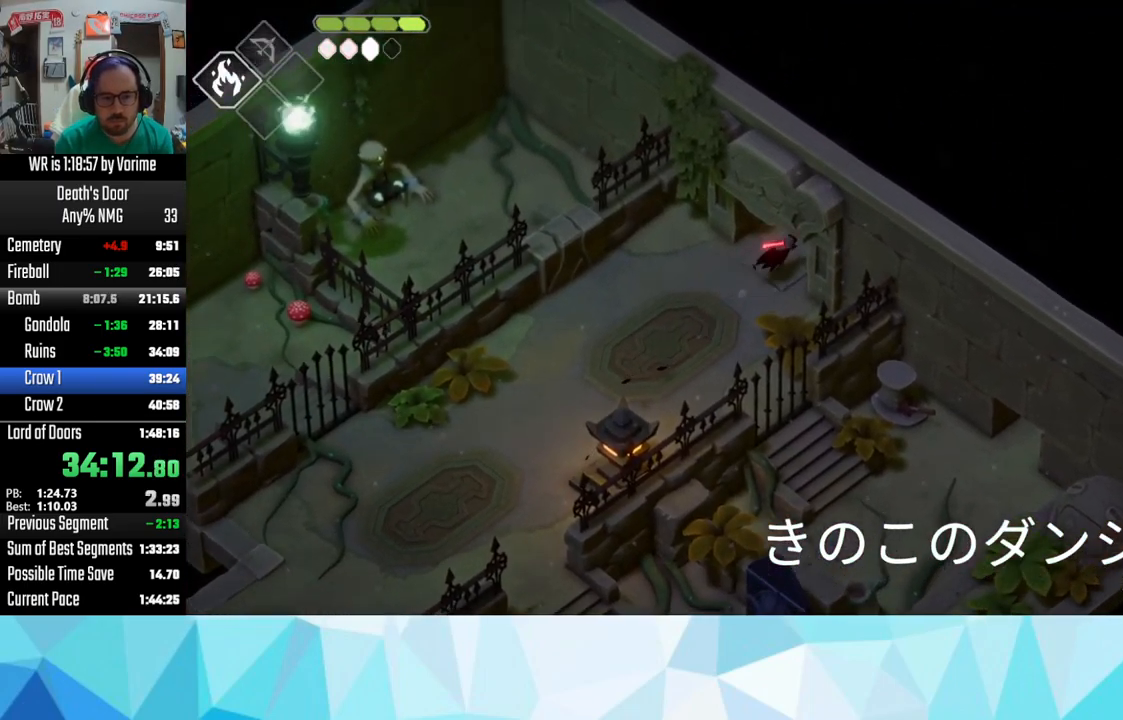
{"buttons": ["CROSS"], "left_stick": "up-right", "right_stick": "center", "events": [[17, "CROSS", "down"], [150, "CROSS", "up"], [200, "CROSS", "down"], [333, "CROSS", "up"], [367, "CROSS", "down"]]}